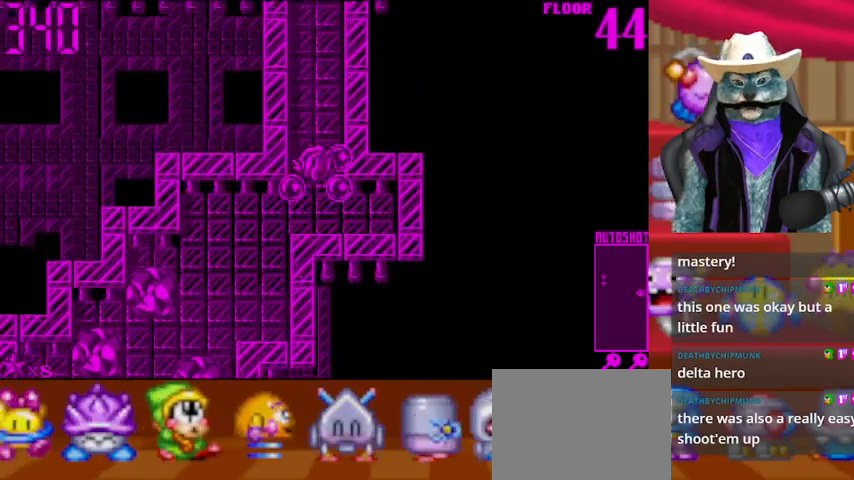
Gameplay with a controller (Xbox layout); each line is a JSON object with the inputs held at the frame after it. "events" lists button and stick changes between this image and that frame as [ms after this image, input, new state], when the widget could be followed in between. Not read: L2 R2.
{"buttons": ["DPAD_UP"], "left_stick": "center", "right_stick": "center", "events": []}
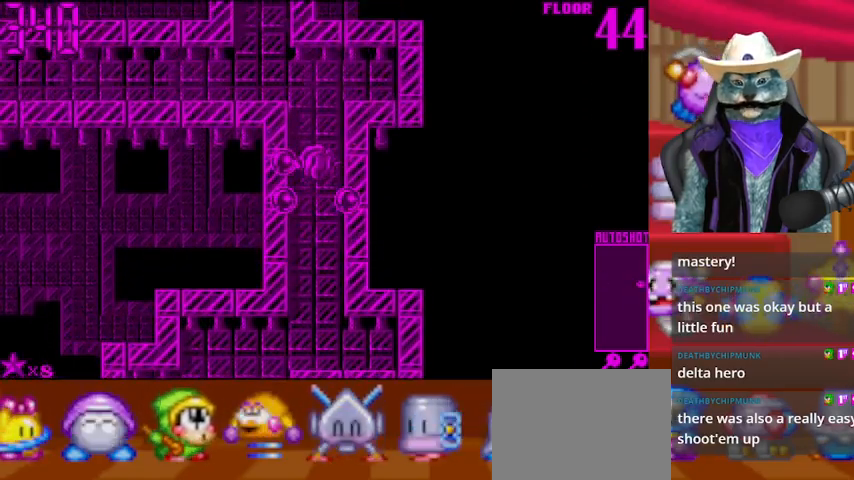
{"buttons": ["DPAD_LEFT"], "left_stick": "center", "right_stick": "center", "events": [[375, "DPAD_LEFT", "down"], [417, "DPAD_UP", "up"]]}
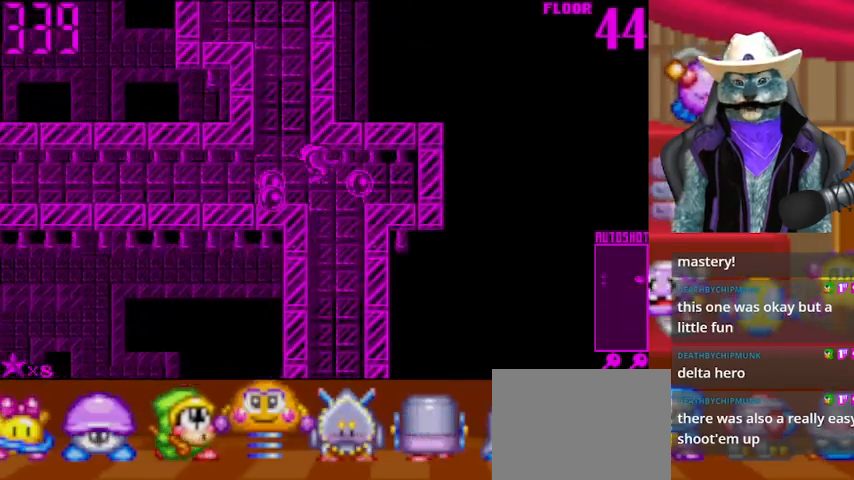
{"buttons": ["DPAD_RIGHT"], "left_stick": "center", "right_stick": "center", "events": [[334, "DPAD_LEFT", "up"], [459, "DPAD_RIGHT", "down"]]}
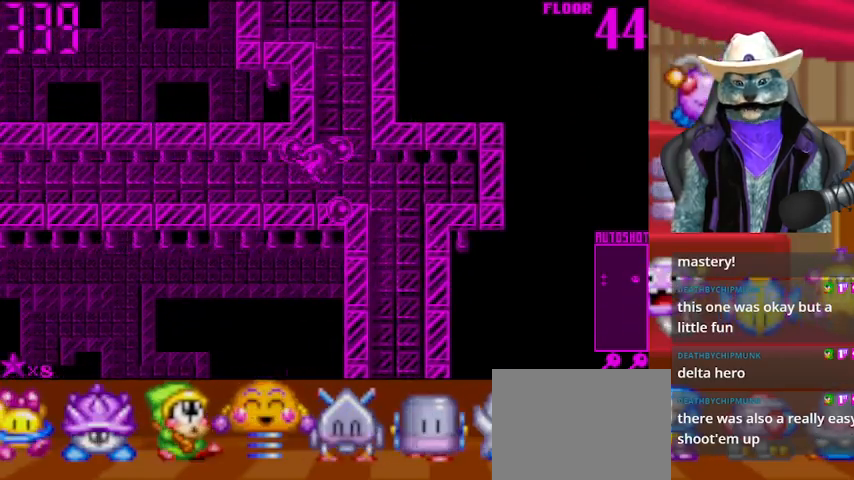
{"buttons": ["DPAD_UP"], "left_stick": "center", "right_stick": "center", "events": [[125, "DPAD_RIGHT", "up"], [125, "DPAD_UP", "down"]]}
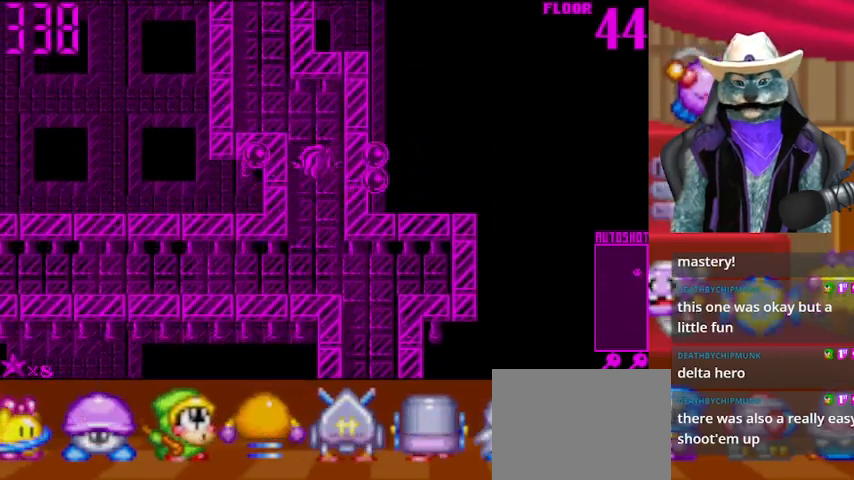
{"buttons": ["DPAD_UP"], "left_stick": "center", "right_stick": "center", "events": [[250, "DPAD_LEFT", "down"], [250, "DPAD_UP", "up"], [459, "DPAD_LEFT", "up"], [459, "DPAD_UP", "down"]]}
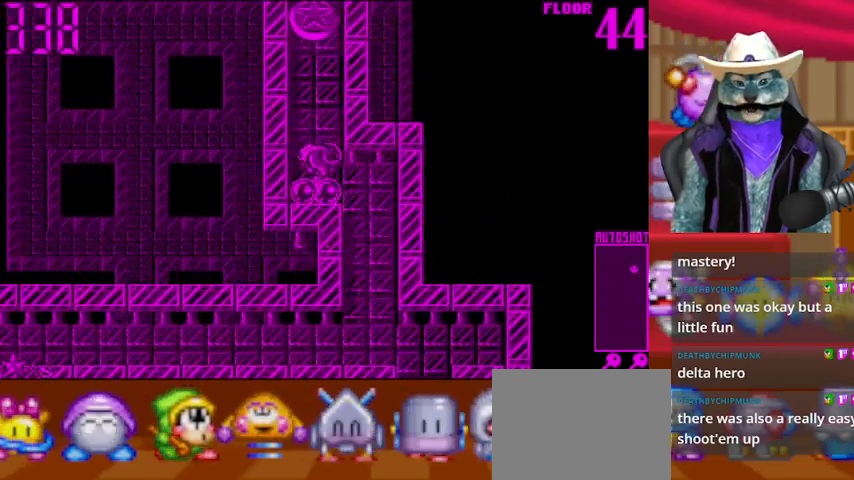
{"buttons": ["DPAD_UP"], "left_stick": "center", "right_stick": "center", "events": []}
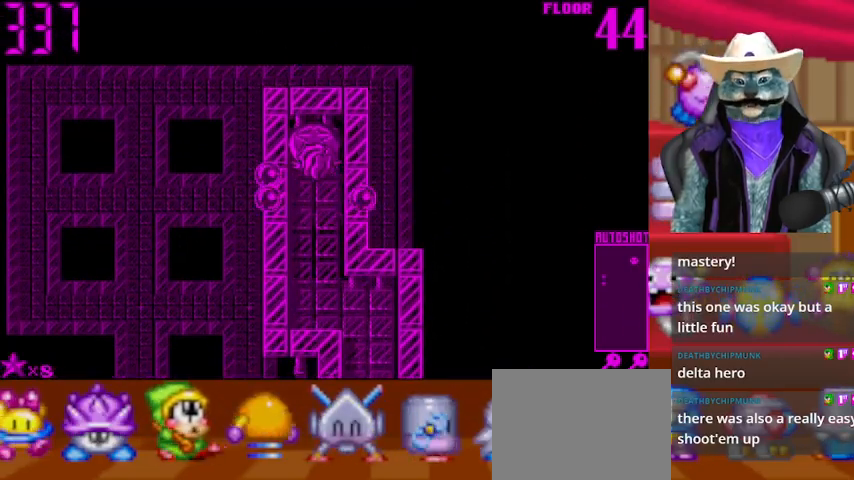
{"buttons": [], "left_stick": "center", "right_stick": "center", "events": [[459, "DPAD_UP", "up"]]}
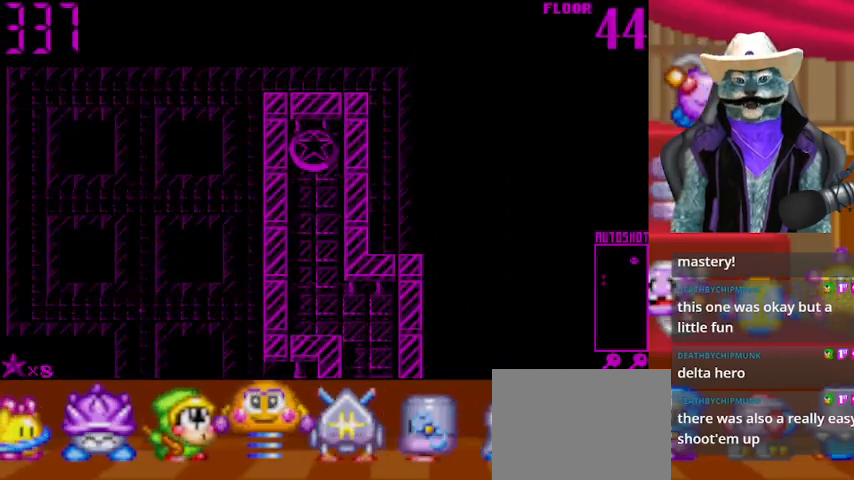
{"buttons": [], "left_stick": "center", "right_stick": "center", "events": []}
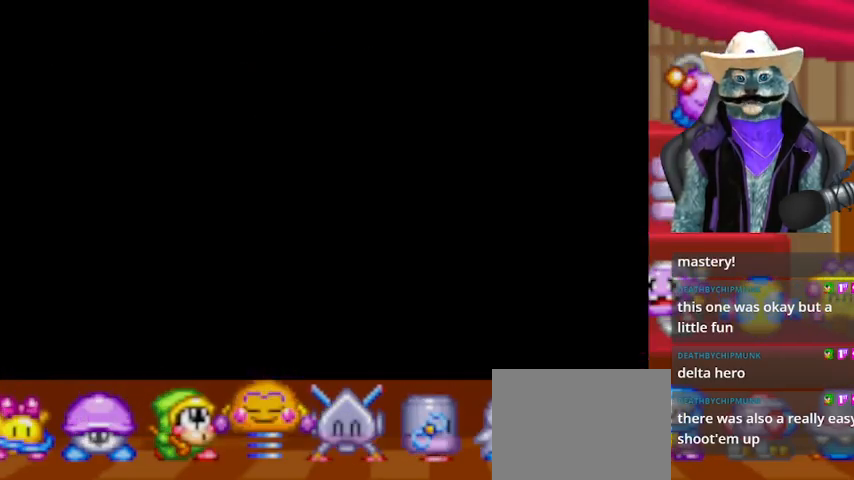
{"buttons": [], "left_stick": "center", "right_stick": "center", "events": []}
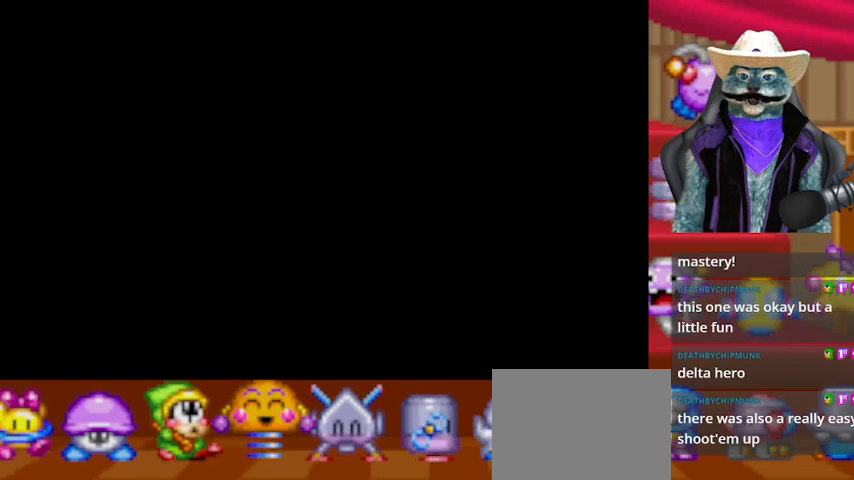
{"buttons": [], "left_stick": "center", "right_stick": "center", "events": []}
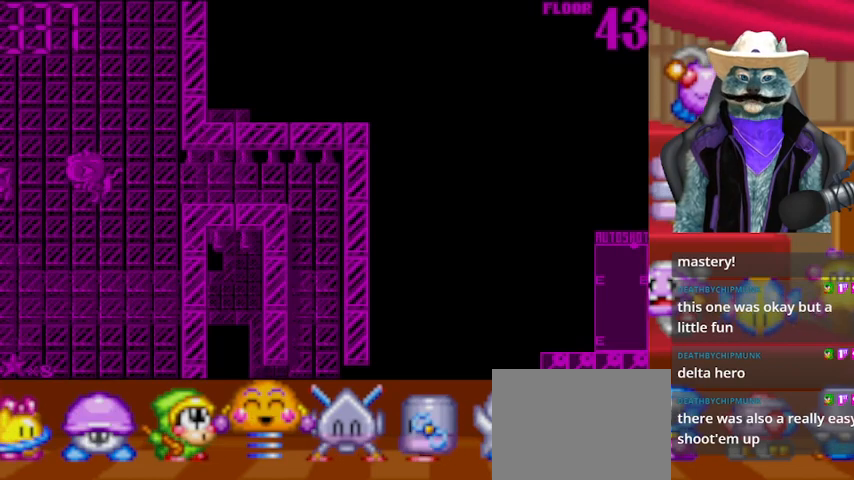
{"buttons": [], "left_stick": "center", "right_stick": "center", "events": []}
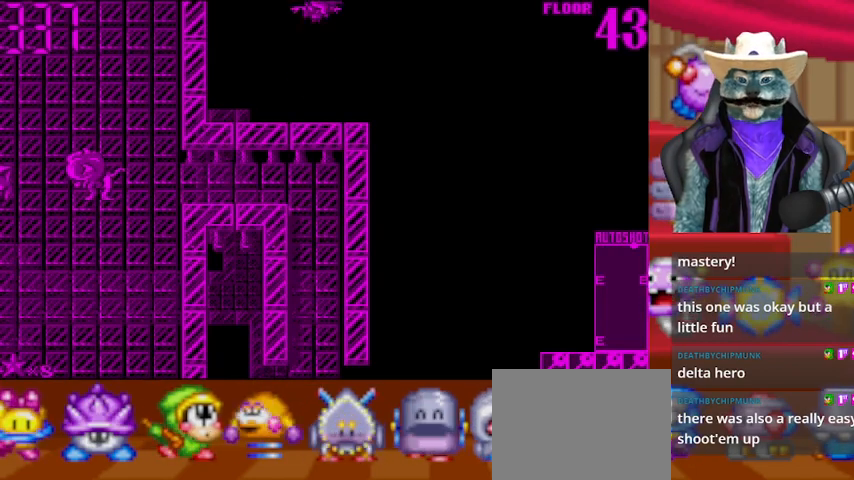
{"buttons": ["DPAD_LEFT"], "left_stick": "center", "right_stick": "left", "events": [[41, "right_stick", "left"], [500, "DPAD_LEFT", "down"]]}
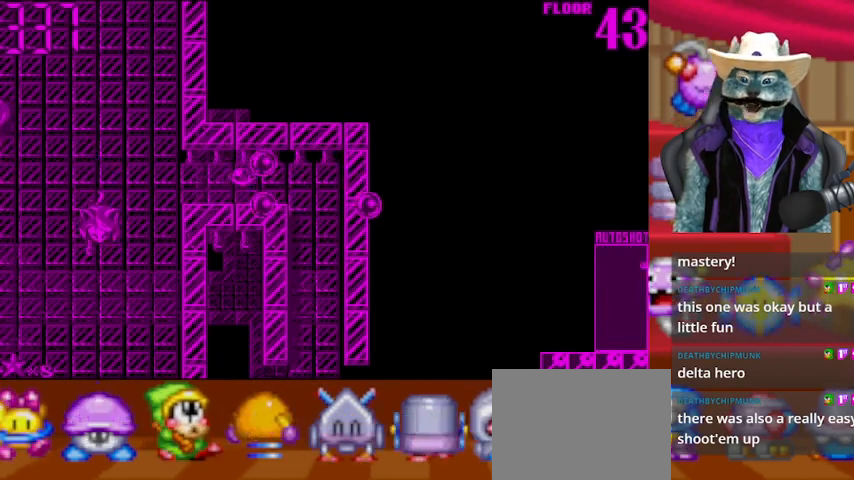
{"buttons": ["DPAD_LEFT"], "left_stick": "center", "right_stick": "left", "events": []}
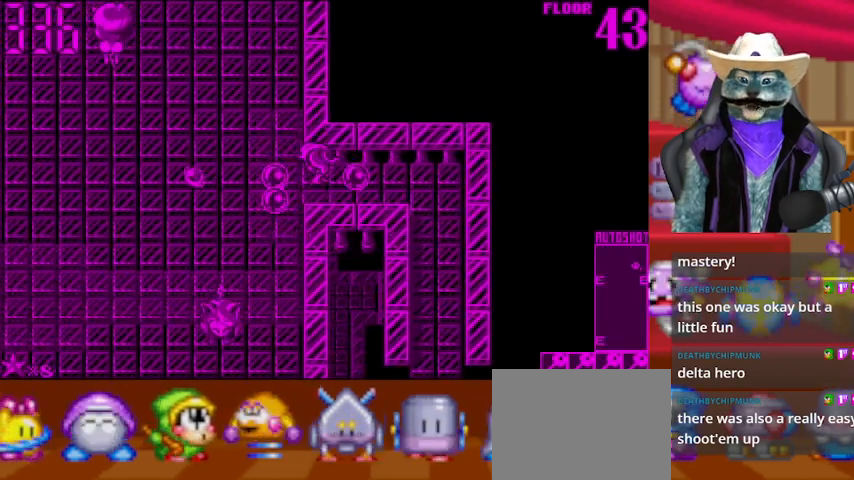
{"buttons": ["DPAD_LEFT"], "left_stick": "center", "right_stick": "center", "events": [[292, "right_stick", "center"]]}
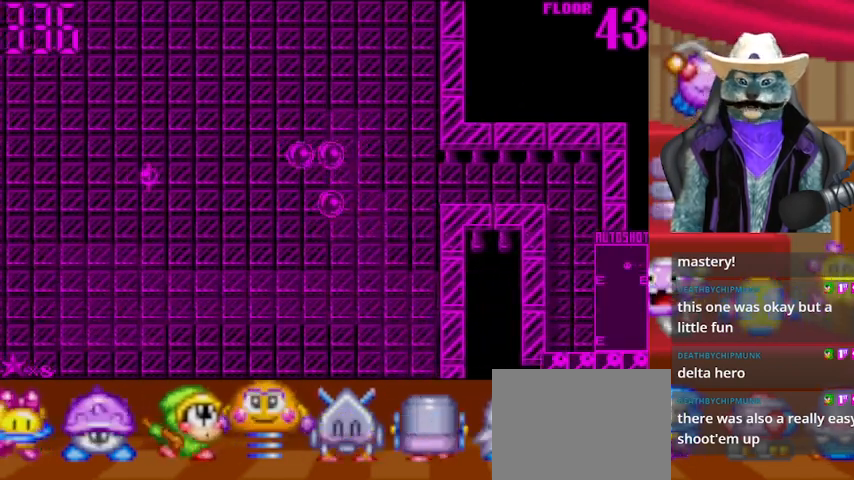
{"buttons": ["DPAD_LEFT"], "left_stick": "center", "right_stick": "center", "events": []}
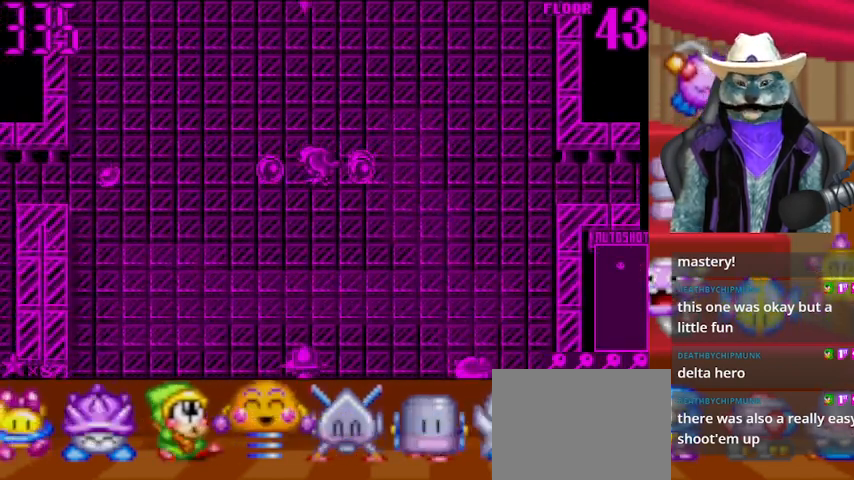
{"buttons": ["DPAD_LEFT"], "left_stick": "center", "right_stick": "right", "events": [[500, "right_stick", "right"]]}
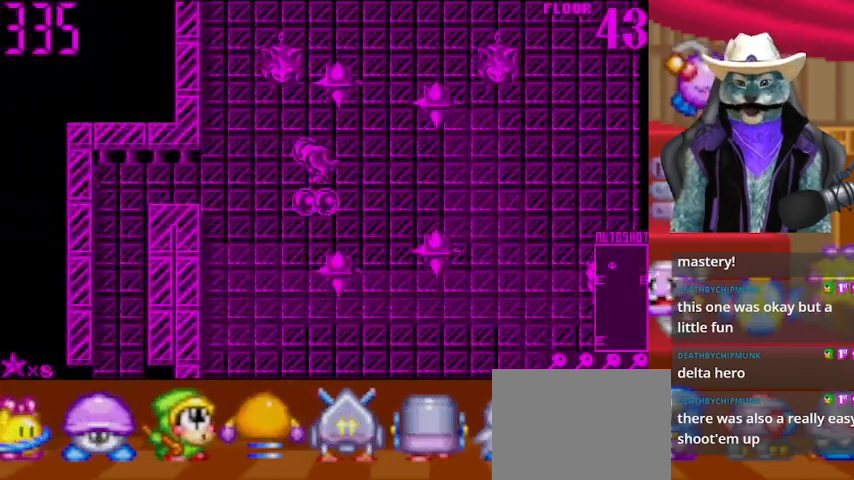
{"buttons": ["DPAD_LEFT"], "left_stick": "center", "right_stick": "right", "events": []}
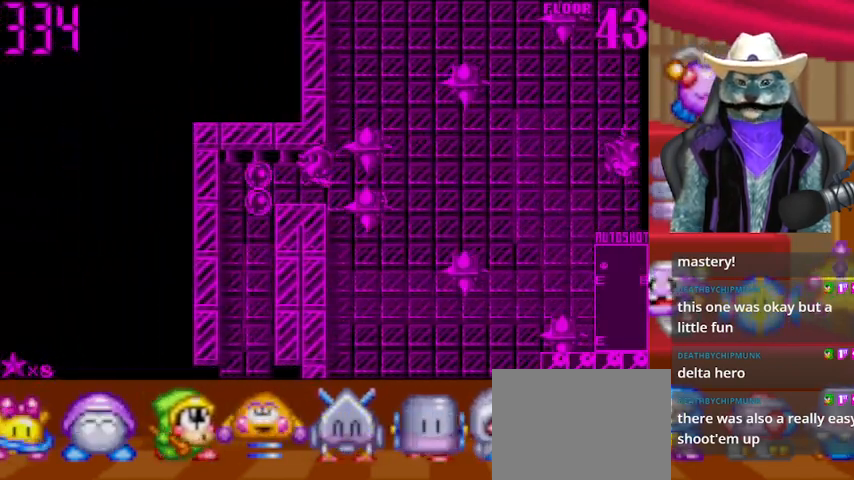
{"buttons": ["DPAD_DOWN"], "left_stick": "center", "right_stick": "right", "events": [[375, "DPAD_DOWN", "down"], [375, "DPAD_LEFT", "up"]]}
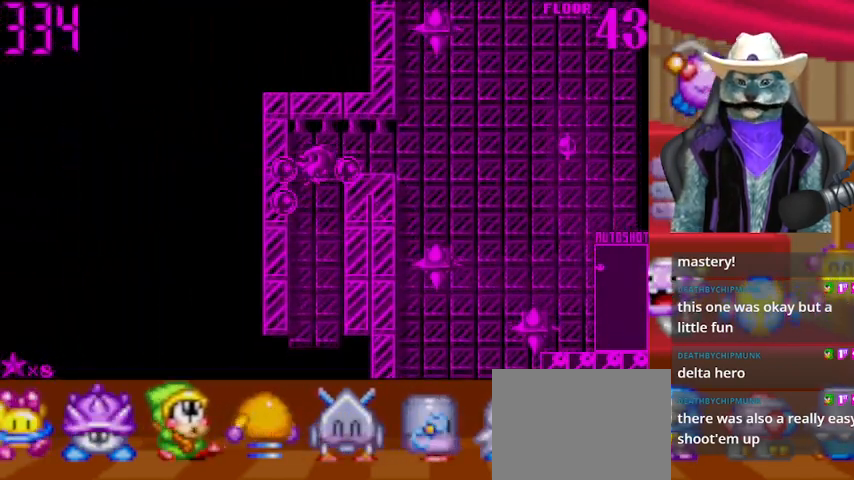
{"buttons": ["DPAD_DOWN"], "left_stick": "center", "right_stick": "center", "events": [[42, "right_stick", "center"], [84, "DPAD_DOWN", "up"], [334, "DPAD_DOWN", "down"]]}
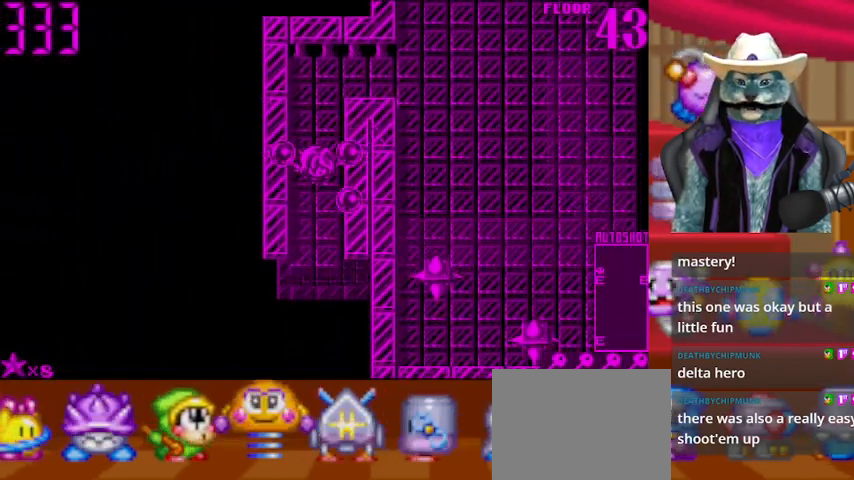
{"buttons": ["DPAD_DOWN"], "left_stick": "center", "right_stick": "center", "events": []}
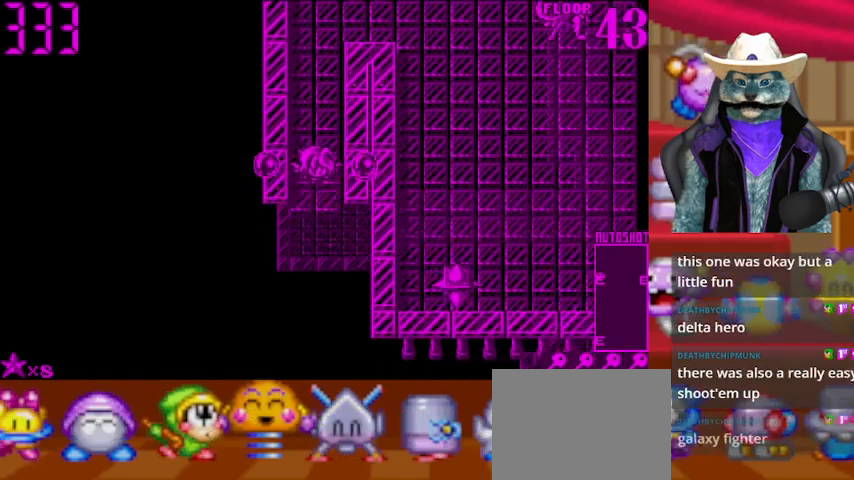
{"buttons": ["DPAD_DOWN"], "left_stick": "center", "right_stick": "center", "events": []}
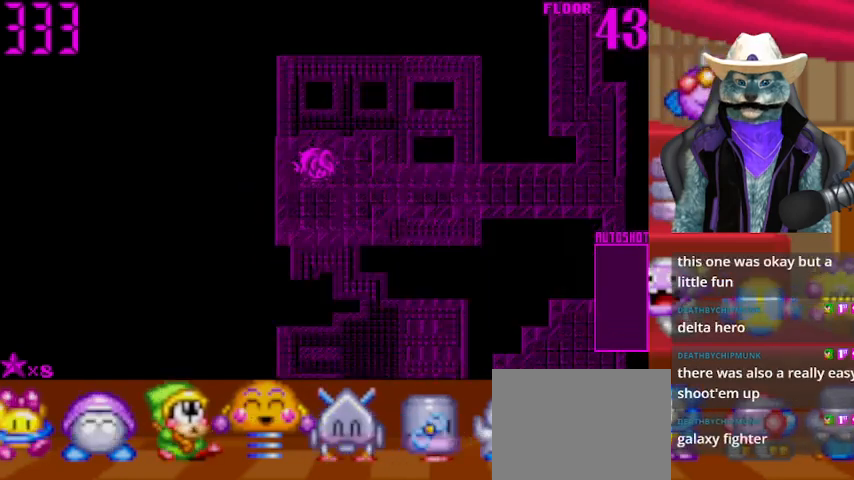
{"buttons": [], "left_stick": "center", "right_stick": "center", "events": [[41, "DPAD_DOWN", "up"]]}
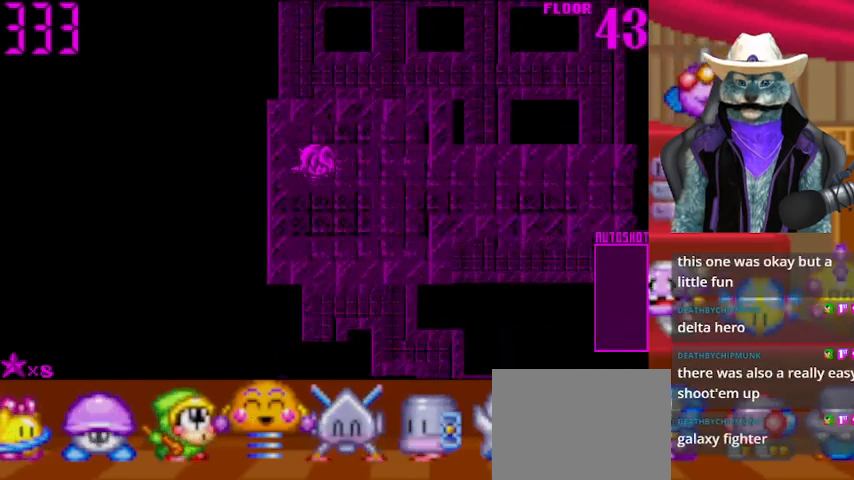
{"buttons": ["DPAD_DOWN"], "left_stick": "center", "right_stick": "center", "events": [[167, "DPAD_DOWN", "down"]]}
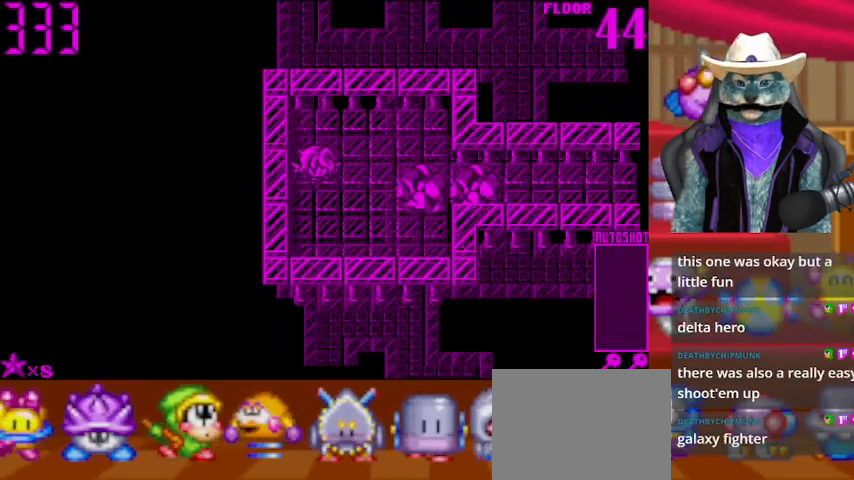
{"buttons": ["DPAD_DOWN"], "left_stick": "center", "right_stick": "center", "events": [[292, "DPAD_DOWN", "up"], [333, "DPAD_RIGHT", "down"], [458, "DPAD_DOWN", "down"], [458, "DPAD_RIGHT", "up"]]}
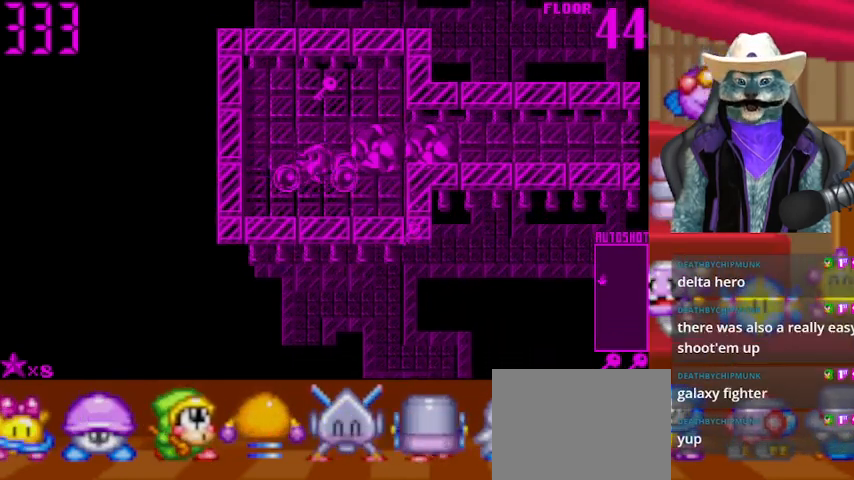
{"buttons": ["DPAD_UP"], "left_stick": "center", "right_stick": "center", "events": [[125, "DPAD_DOWN", "up"], [125, "DPAD_LEFT", "down"], [209, "DPAD_LEFT", "up"], [209, "DPAD_UP", "down"]]}
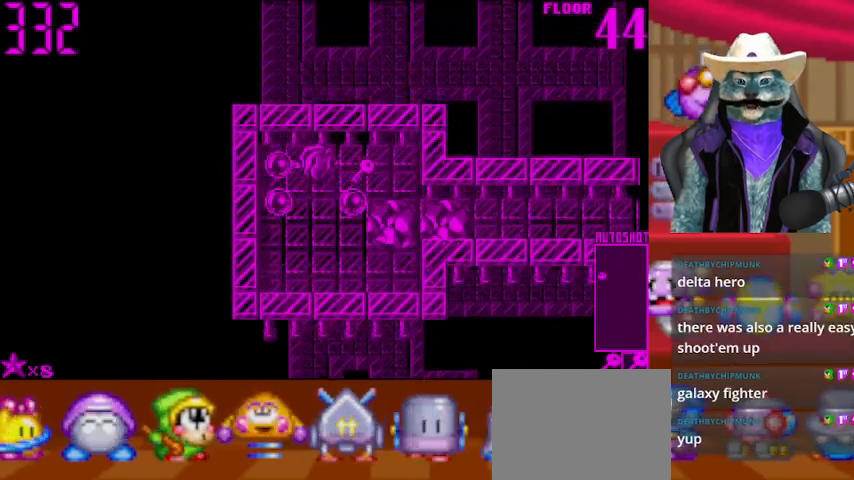
{"buttons": ["DPAD_DOWN"], "left_stick": "center", "right_stick": "center", "events": [[125, "DPAD_RIGHT", "down"], [125, "DPAD_UP", "up"], [417, "DPAD_DOWN", "down"], [417, "DPAD_RIGHT", "up"]]}
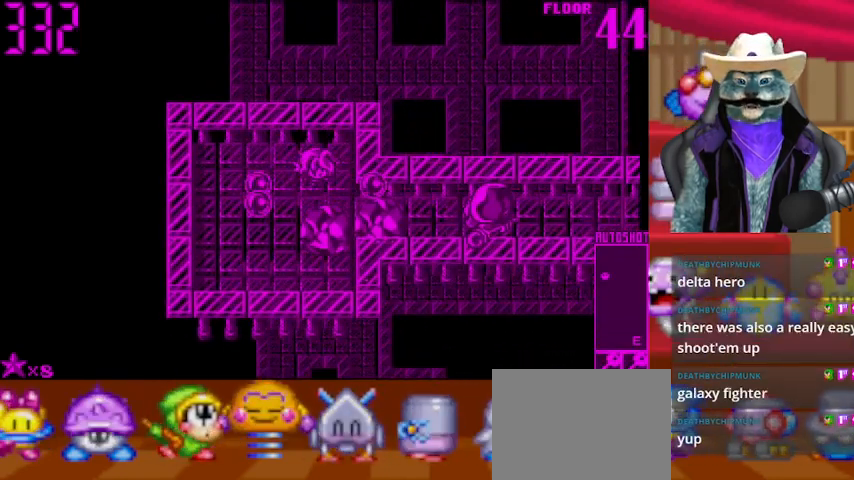
{"buttons": ["DPAD_RIGHT"], "left_stick": "center", "right_stick": "center", "events": [[209, "DPAD_DOWN", "up"], [209, "DPAD_RIGHT", "down"]]}
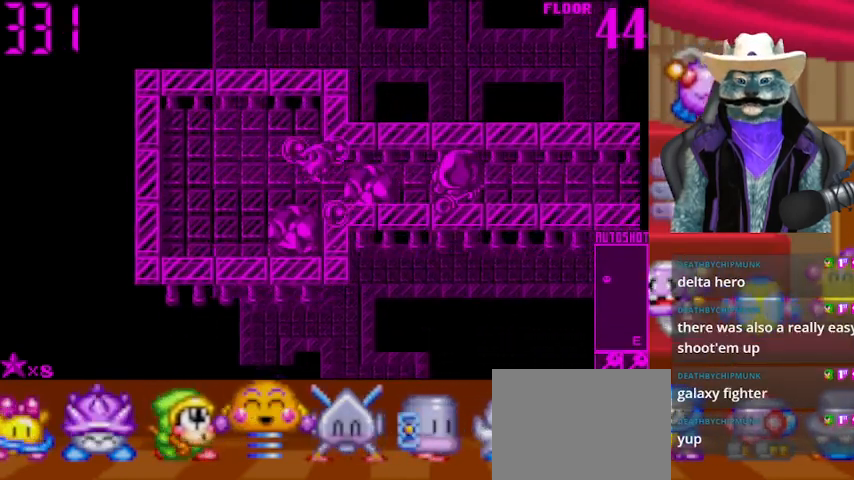
{"buttons": ["DPAD_RIGHT"], "left_stick": "center", "right_stick": "center", "events": []}
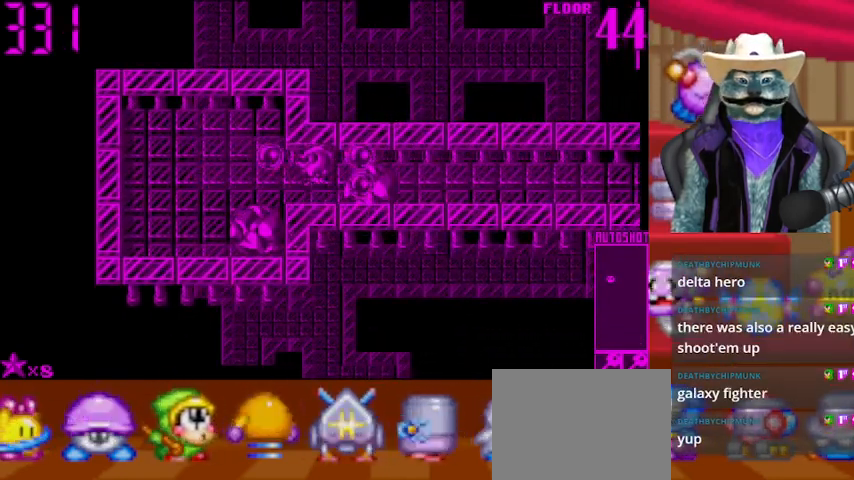
{"buttons": ["DPAD_RIGHT"], "left_stick": "center", "right_stick": "center", "events": []}